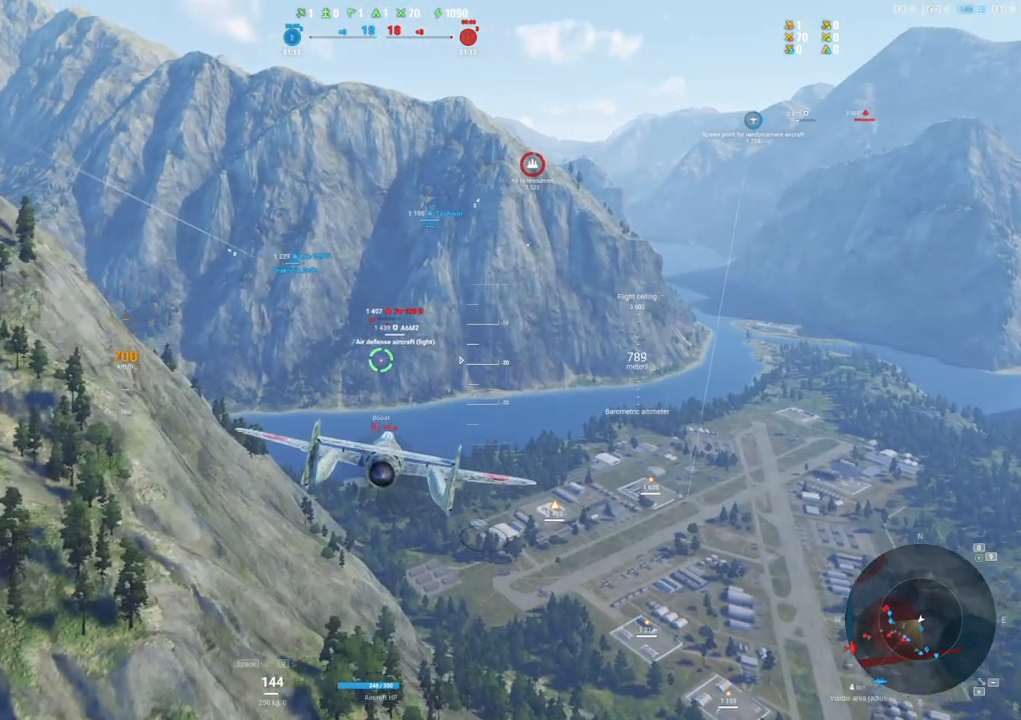
Gameplay with keyboard and mouse; each line is a JSON object with the keys and mouse buttons held at the frame after it. "events" lists presses ("down") and releases ("up") of "1", "2", "3", "4", "5", "a", "alt", "c", "caps_lock", "ctrl", "d", "e", "f", "g", "q", "r", "s", "shift", "space", "t", "tab", "v", "w", "x", "z", "mouse_left", "mouse_wheel" and "mouse_right" between this image and that frame as [ms after this image, input, new state], when the widget could be followed in between. "mouse_left", "mouse_wheel", "mouse_right" = the "left", "wheel", "right" buttons of the "mouse" list. No other keys are recorded. "wheel" means that the mouse wheel is clicked or scrolled. "mouse_move" is the direction in which the mouse moves at that frame (one of eight, or "still"), when it could be read.
{"keys": [], "mouse": [], "mouse_move": "still", "events": []}
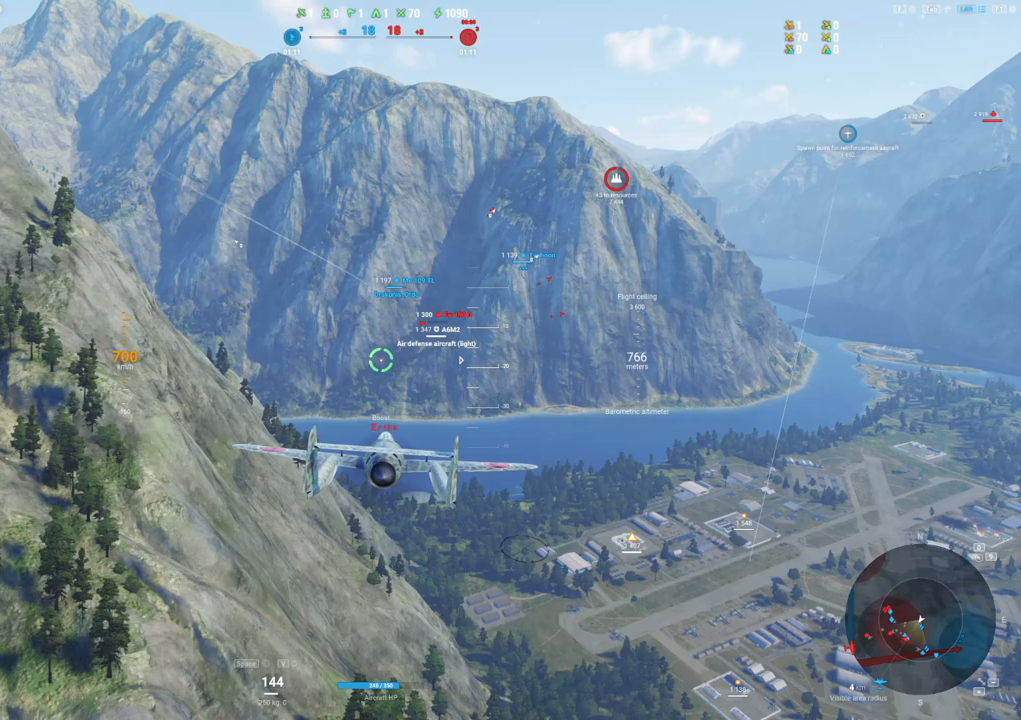
{"keys": [], "mouse": [], "mouse_move": "still", "events": []}
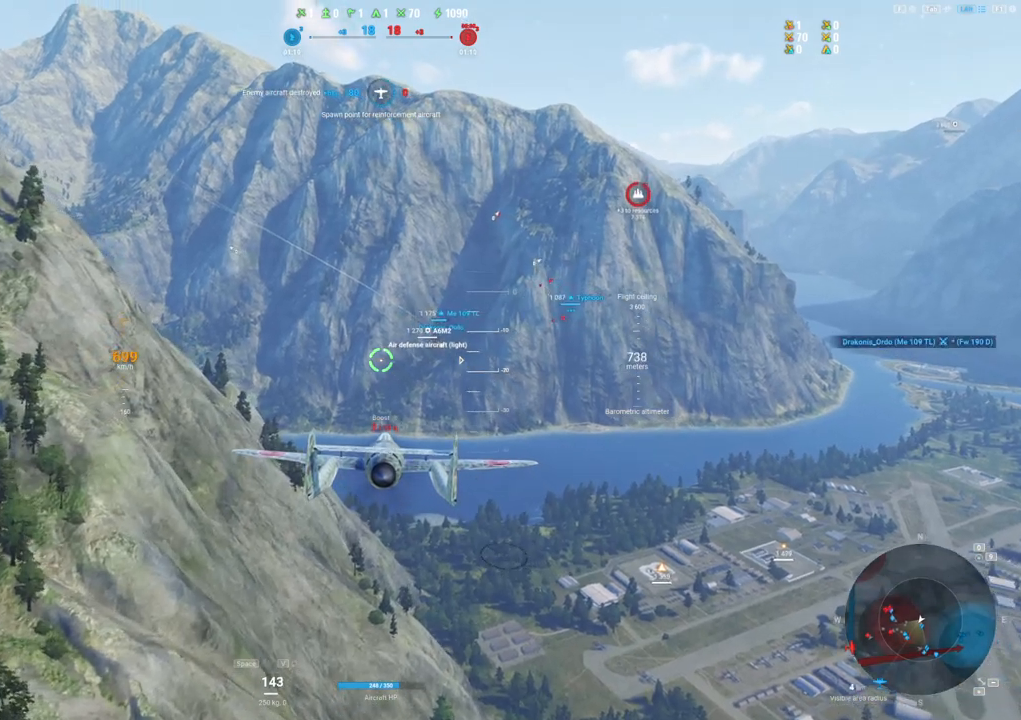
{"keys": [], "mouse": [], "mouse_move": "still", "events": []}
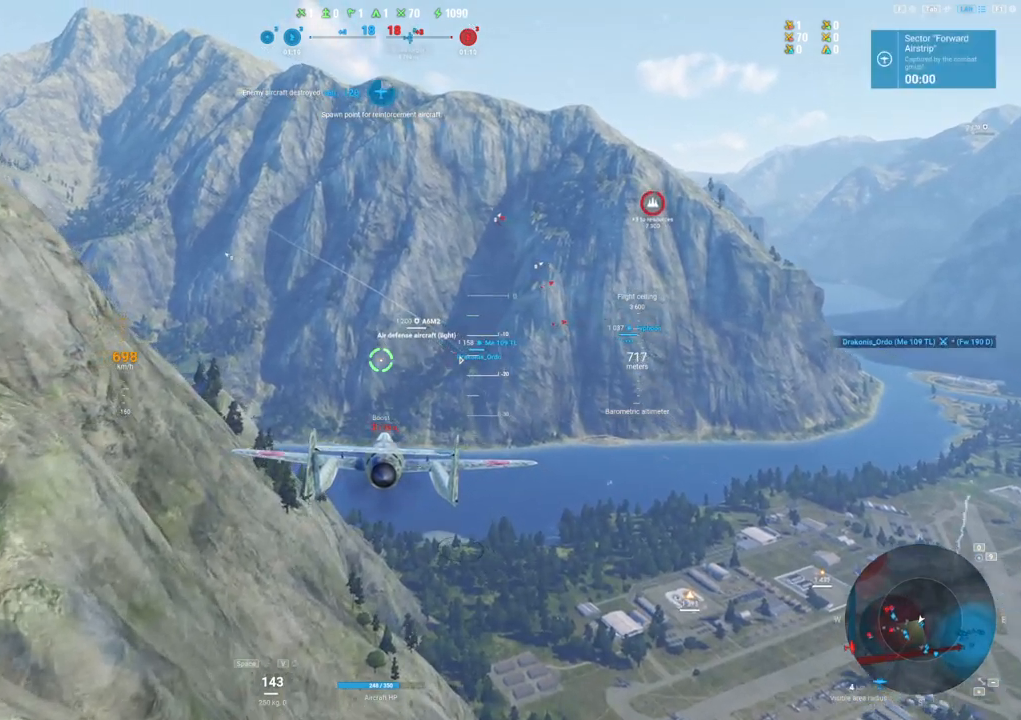
{"keys": ["d", "s"], "mouse": [], "mouse_move": "right", "events": [[217, "d", "down"], [450, "s", "down"]]}
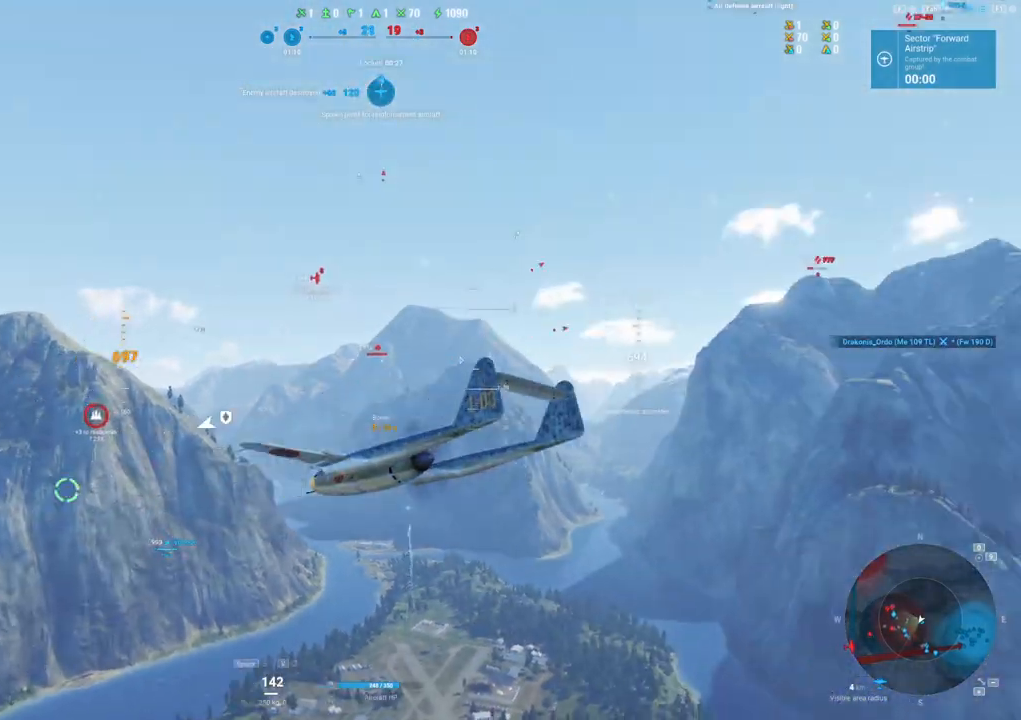
{"keys": ["s"], "mouse": [], "mouse_move": "right", "events": [[100, "d", "up"]]}
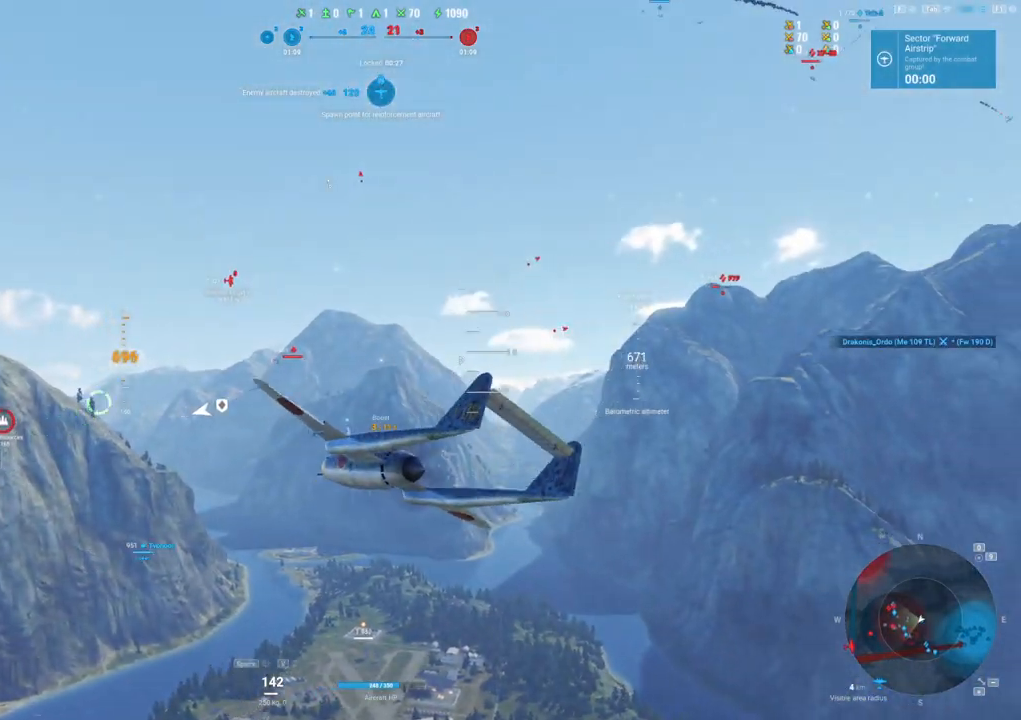
{"keys": ["s"], "mouse": [], "mouse_move": "right", "events": []}
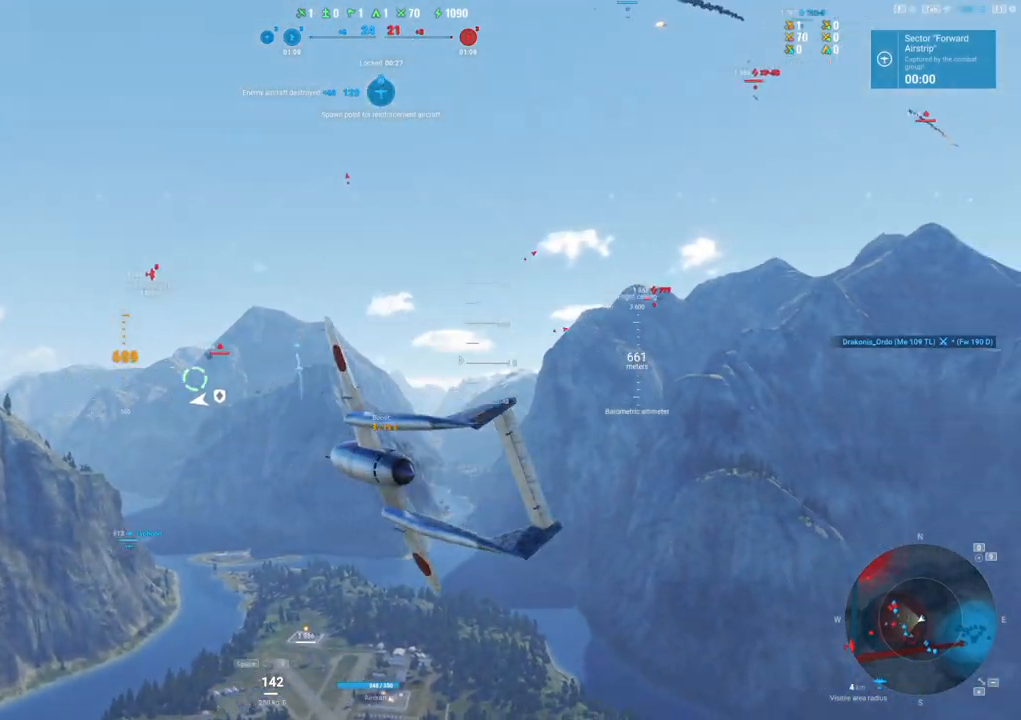
{"keys": ["s"], "mouse": [], "mouse_move": "still", "events": []}
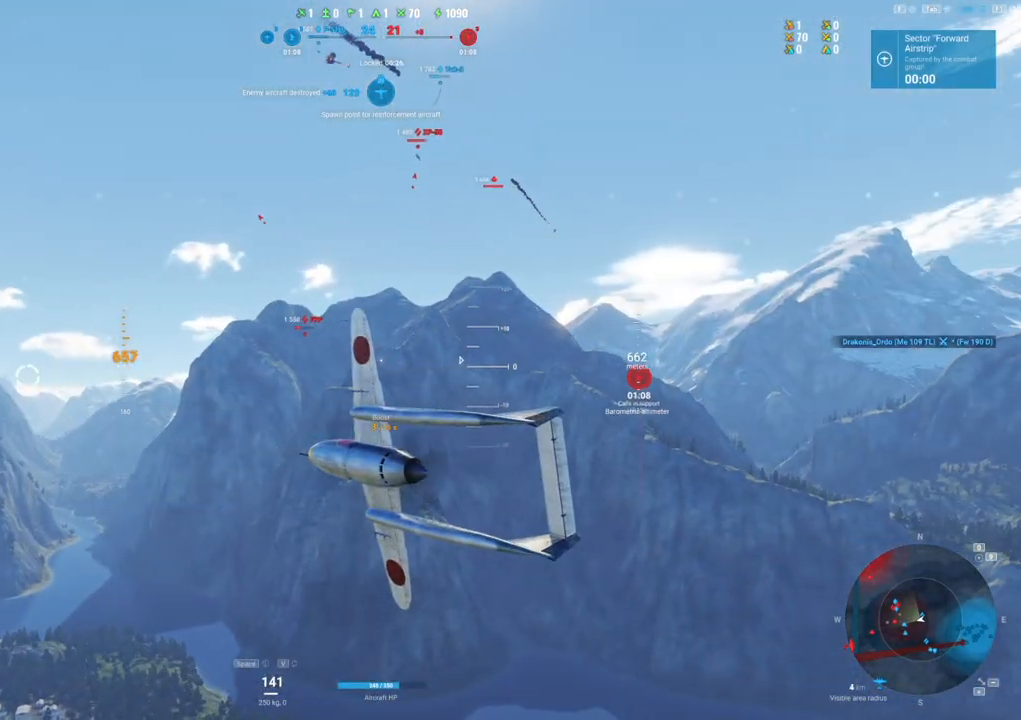
{"keys": ["s"], "mouse": [], "mouse_move": "still", "events": []}
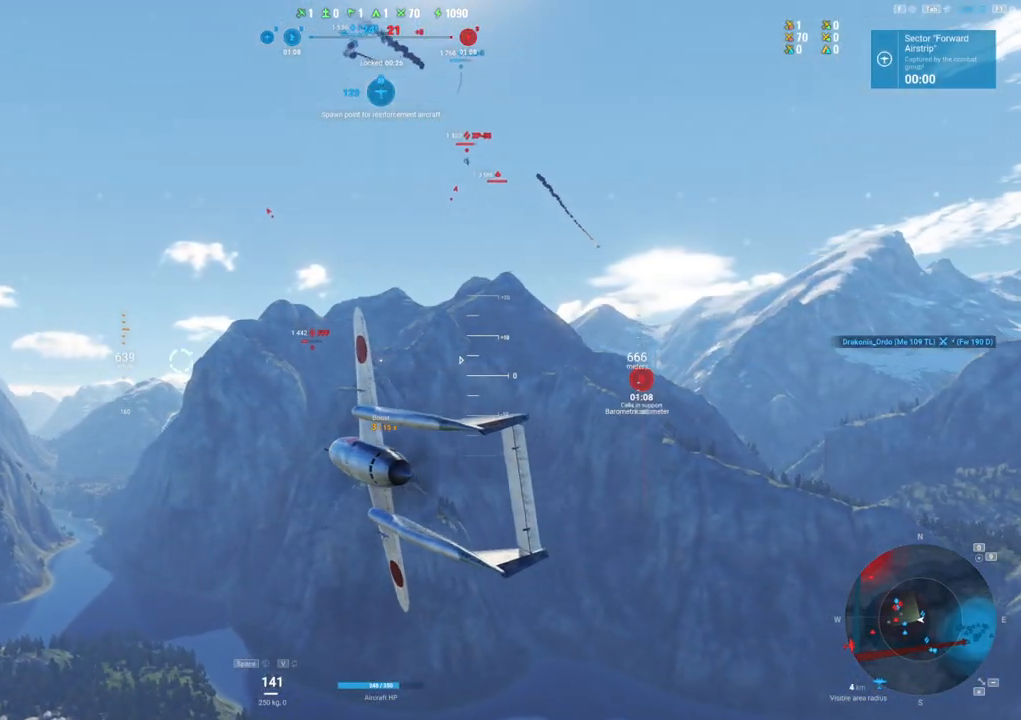
{"keys": ["a"], "mouse": [], "mouse_move": "down-left", "events": [[383, "a", "down"], [383, "s", "up"]]}
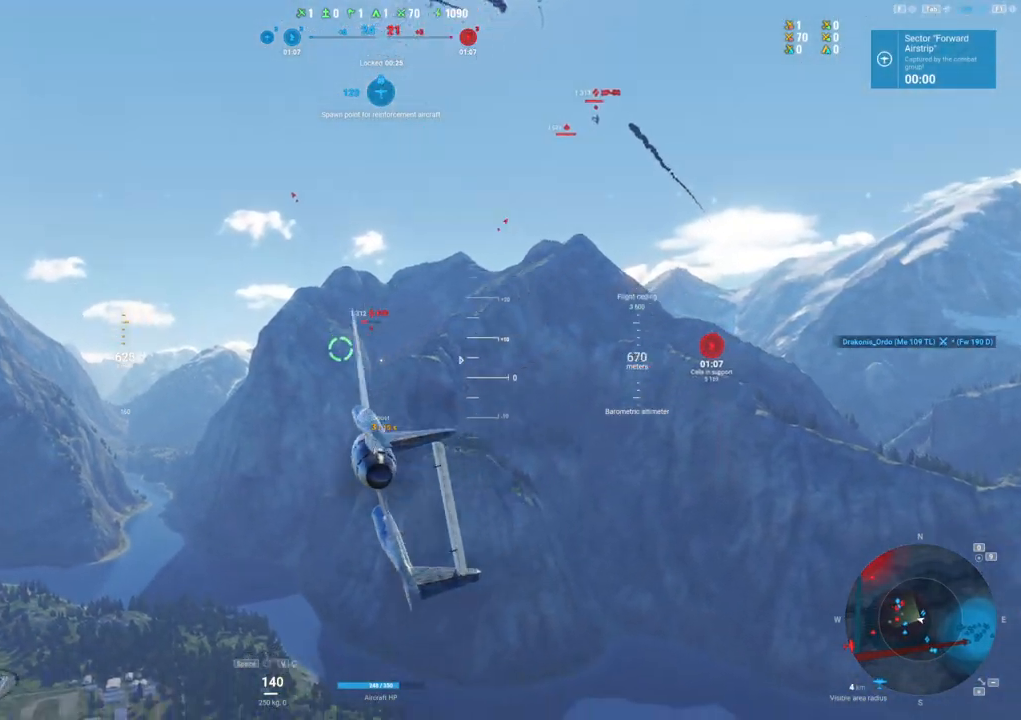
{"keys": ["a"], "mouse": [], "mouse_move": "still", "events": []}
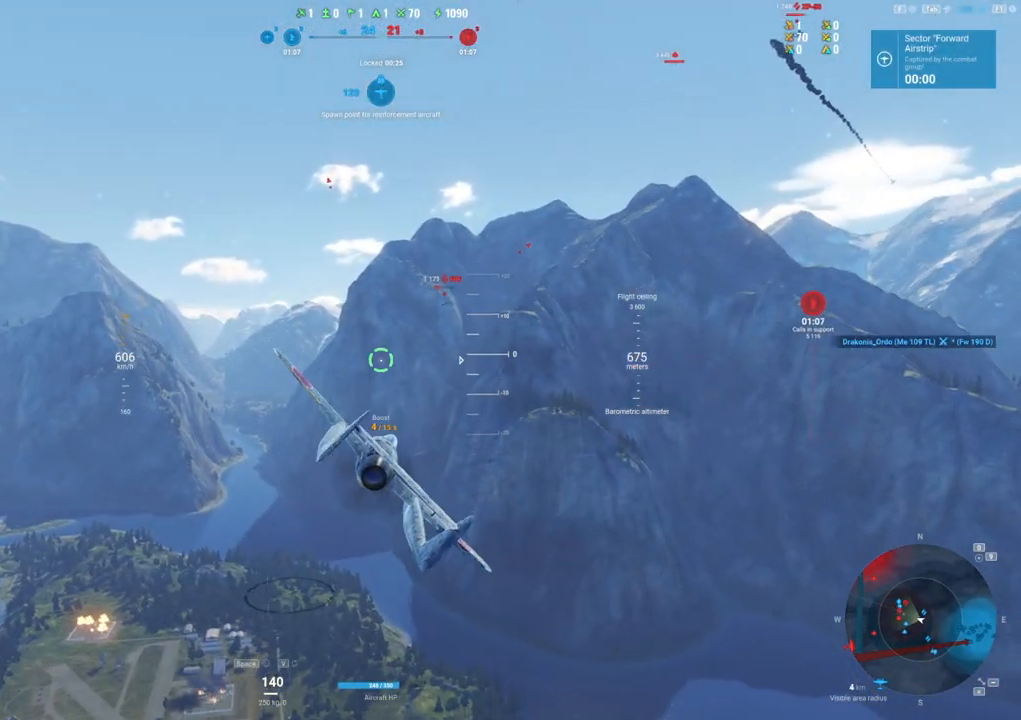
{"keys": ["shift"], "mouse": [], "mouse_move": "up-left", "events": [[133, "a", "up"], [233, "shift", "down"]]}
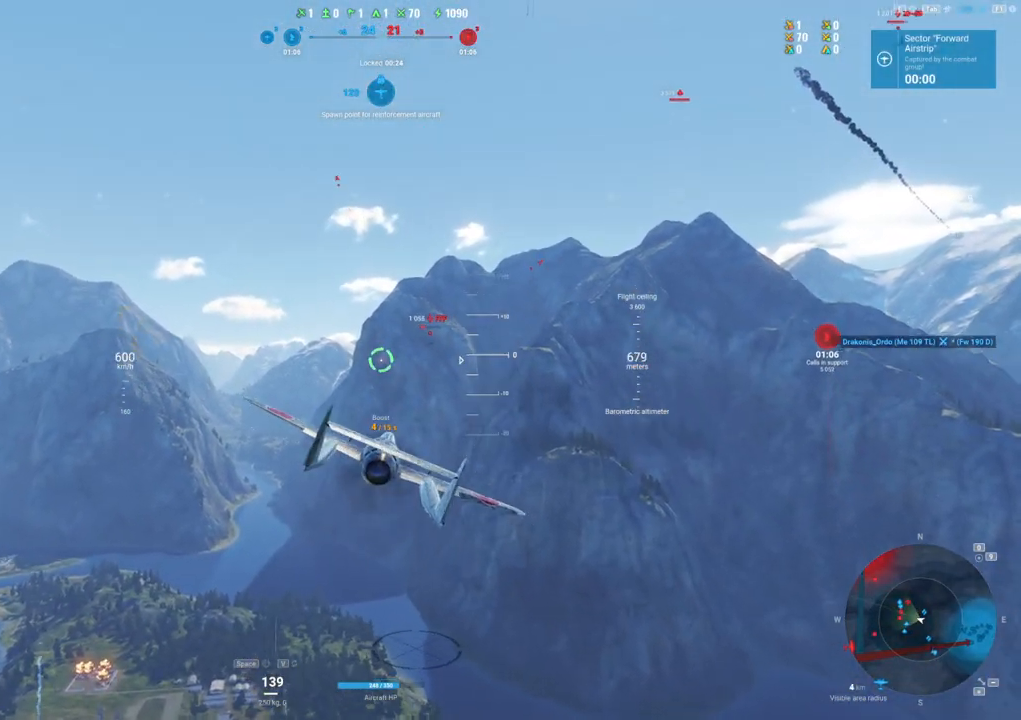
{"keys": [], "mouse": [], "mouse_move": "left", "events": [[200, "shift", "up"]]}
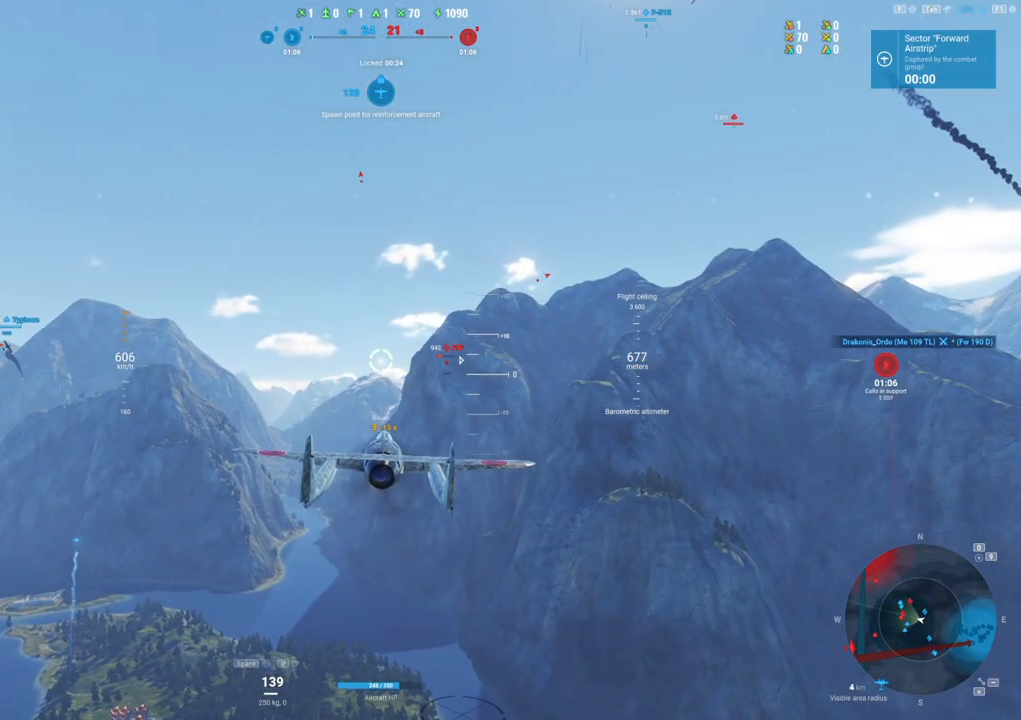
{"keys": [], "mouse": ["left"], "mouse_move": "left", "events": [[217, "a", "down"], [300, "mouse_left", "down"], [400, "a", "up"]]}
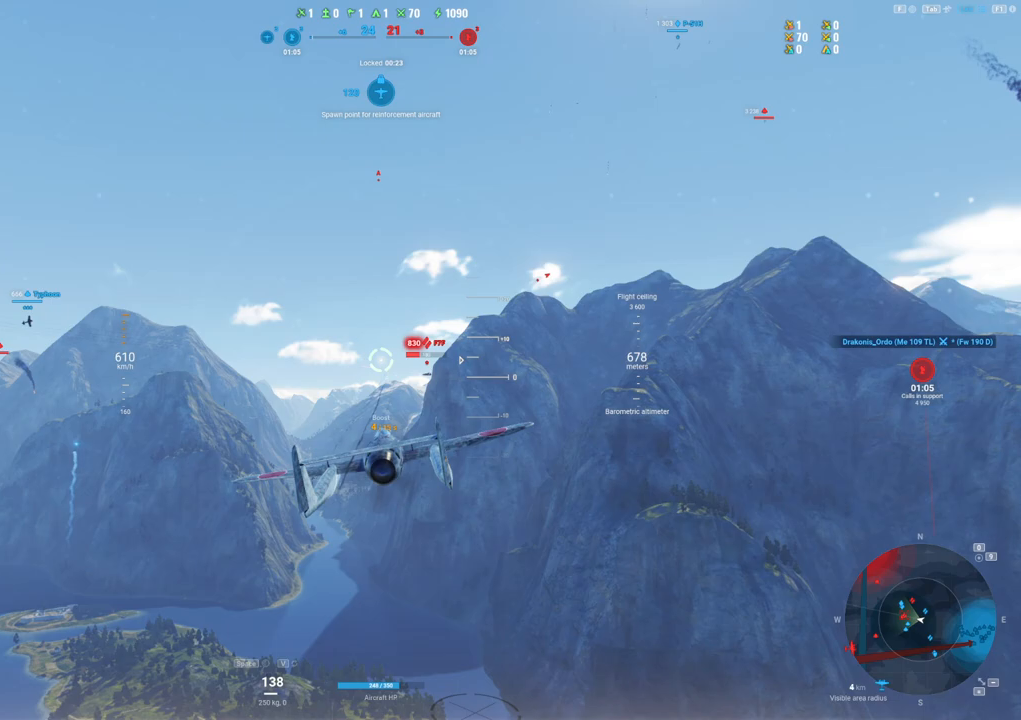
{"keys": [], "mouse": ["left"], "mouse_move": "left", "events": [[50, "a", "down"], [183, "a", "up"], [267, "a", "down"], [367, "a", "up"]]}
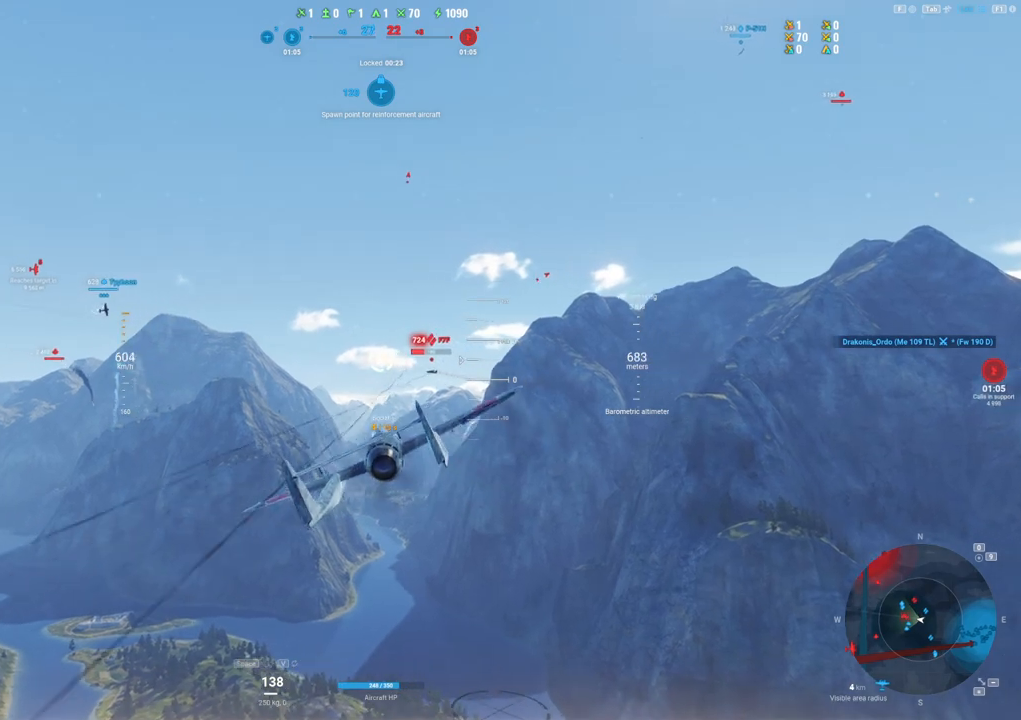
{"keys": ["a"], "mouse": ["left"], "mouse_move": "left", "events": [[17, "a", "down"], [100, "a", "up"], [200, "a", "down"], [300, "a", "up"], [433, "a", "down"]]}
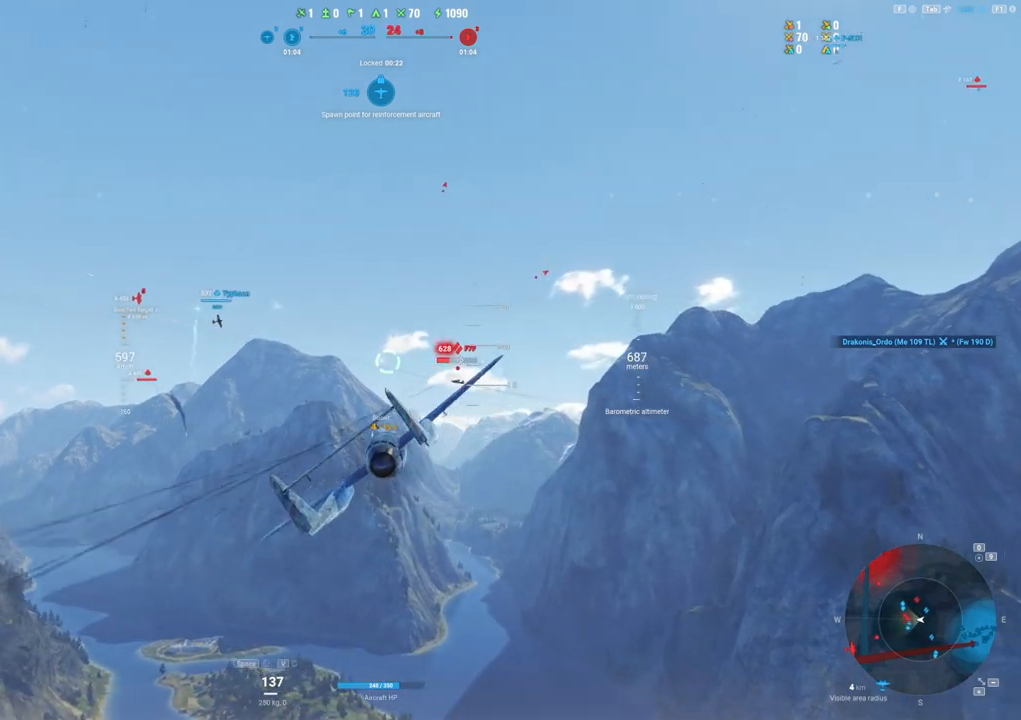
{"keys": ["a"], "mouse": ["left"], "mouse_move": "up-left", "events": [[33, "a", "up"], [117, "a", "down"], [267, "a", "up"], [450, "a", "down"]]}
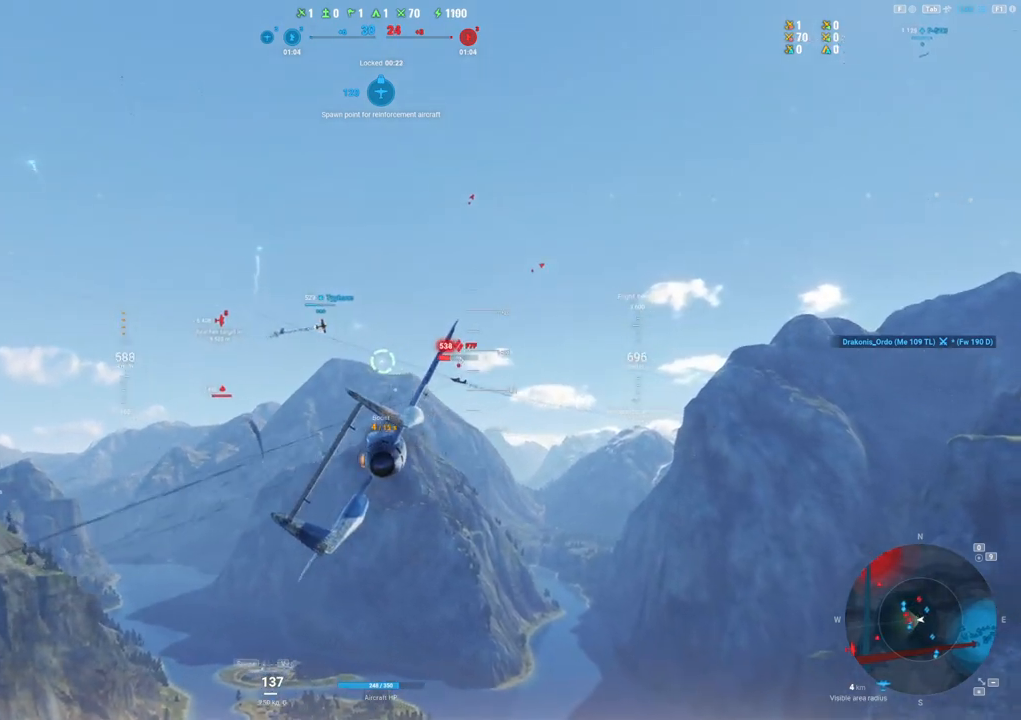
{"keys": [], "mouse": ["left"], "mouse_move": "up-left", "events": [[100, "a", "up"], [267, "a", "down"], [417, "a", "up"]]}
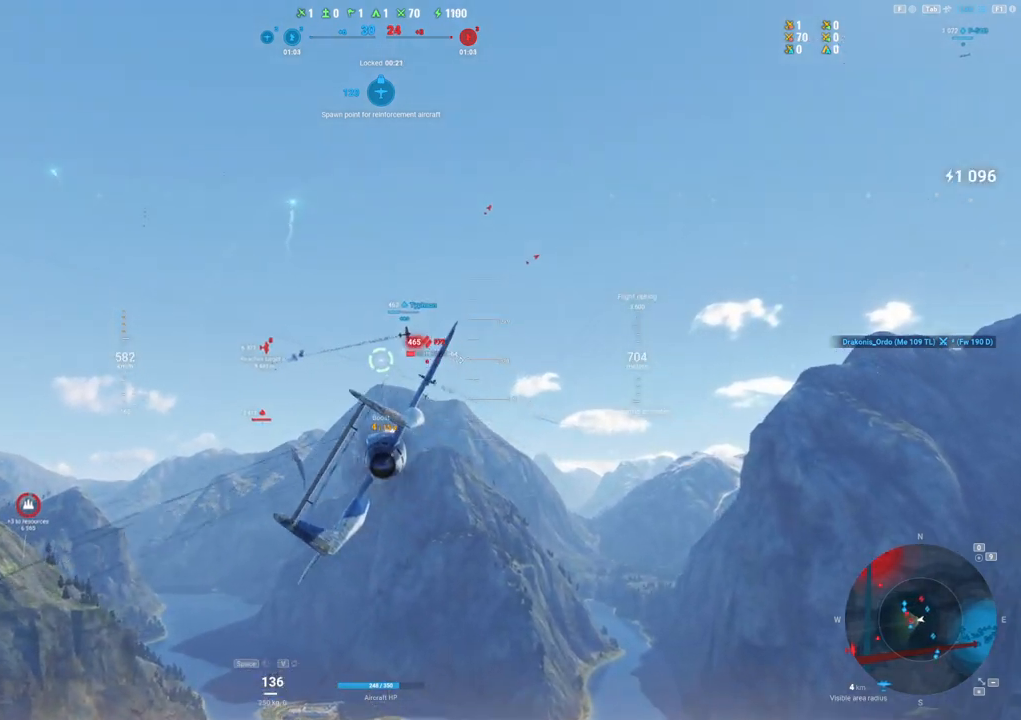
{"keys": ["a", "s"], "mouse": ["left"], "mouse_move": "up-left", "events": [[200, "a", "down"], [433, "s", "down"]]}
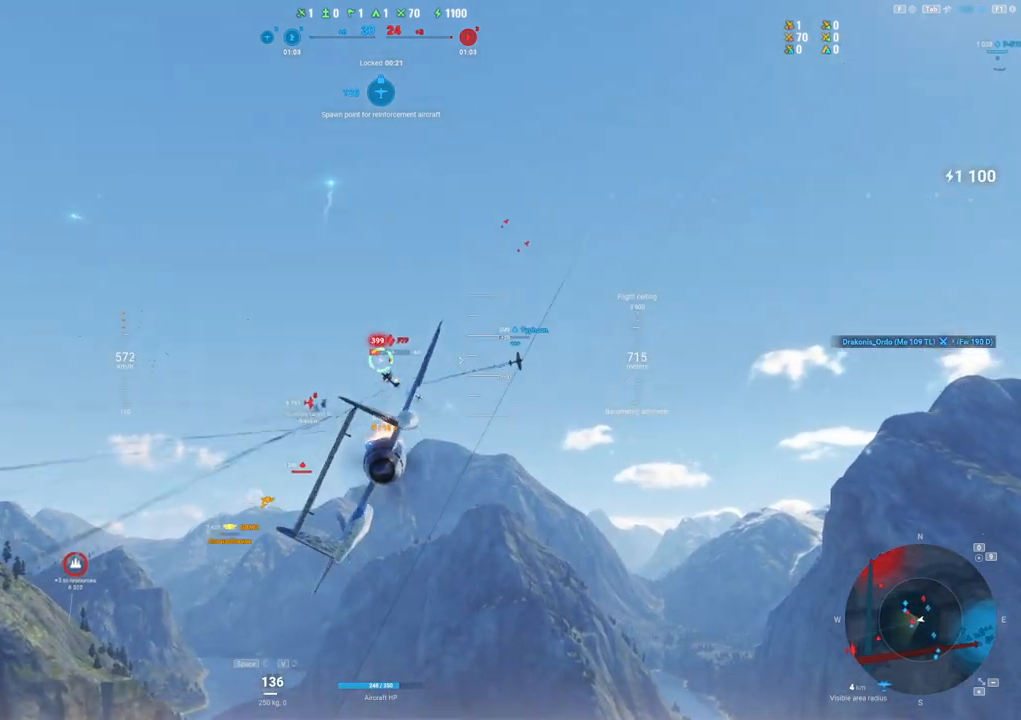
{"keys": [], "mouse": ["left"], "mouse_move": "left", "events": [[117, "a", "up"], [317, "s", "up"]]}
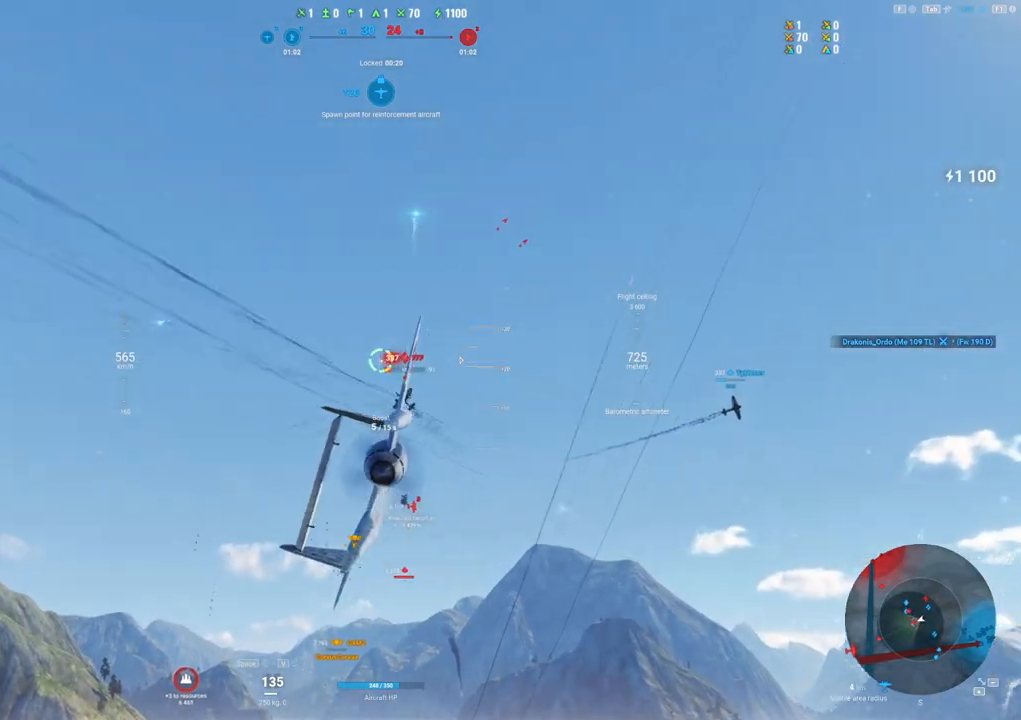
{"keys": ["s"], "mouse": ["left"], "mouse_move": "left", "events": [[83, "s", "down"]]}
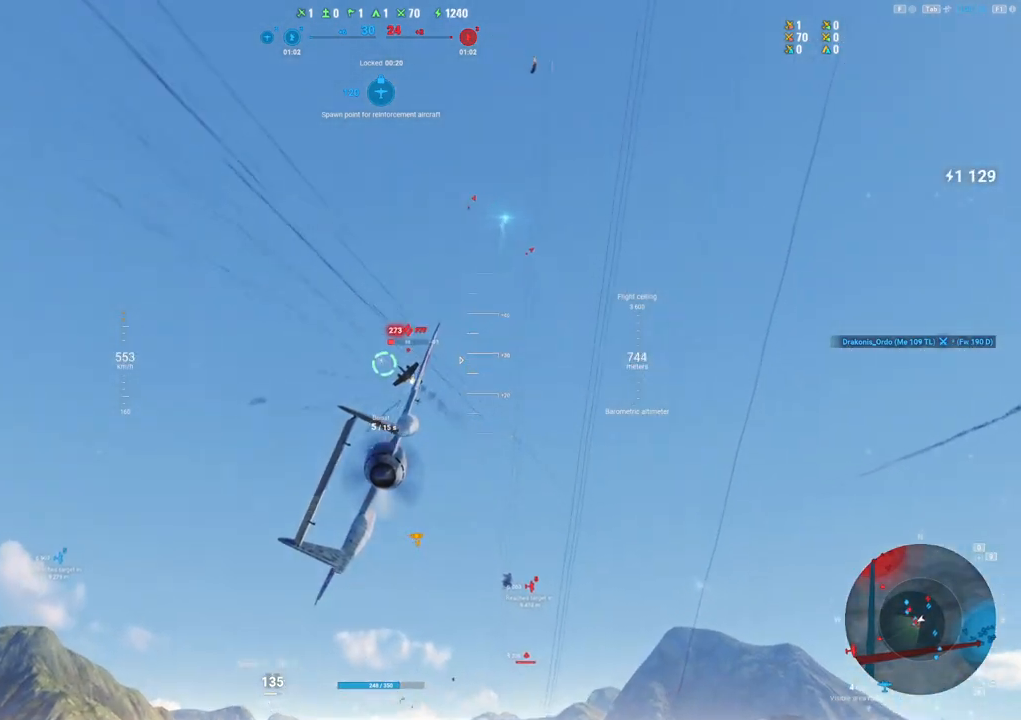
{"keys": ["s"], "mouse": ["left"], "mouse_move": "left", "events": []}
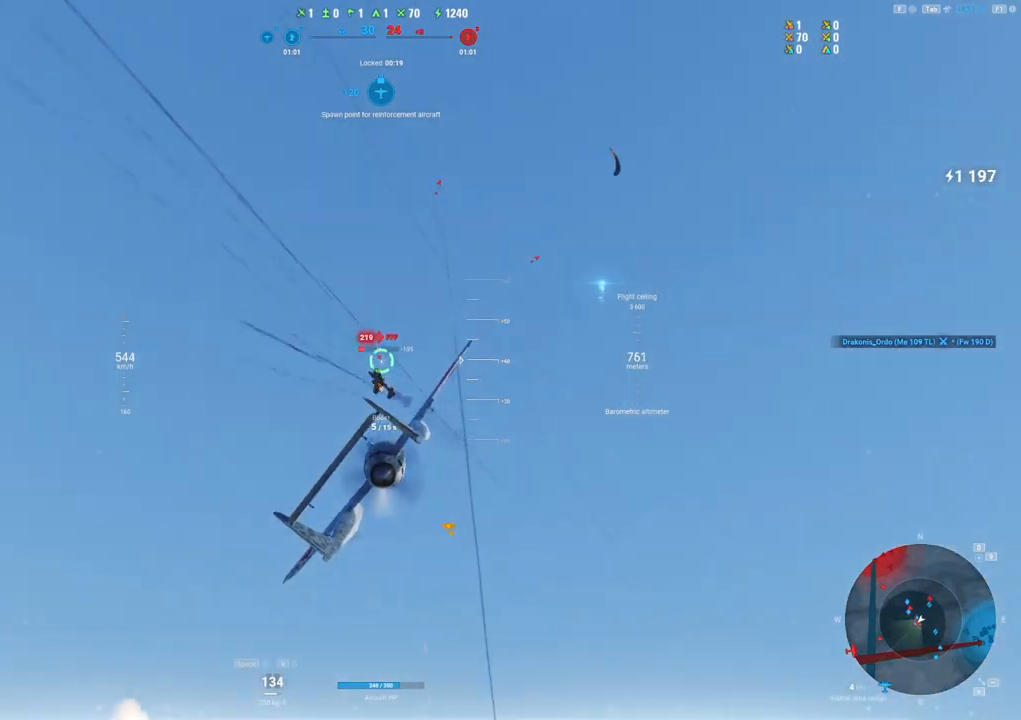
{"keys": ["d", "s"], "mouse": [], "mouse_move": "right", "events": [[117, "a", "down"], [217, "mouse_left", "up"], [300, "a", "up"], [400, "d", "down"]]}
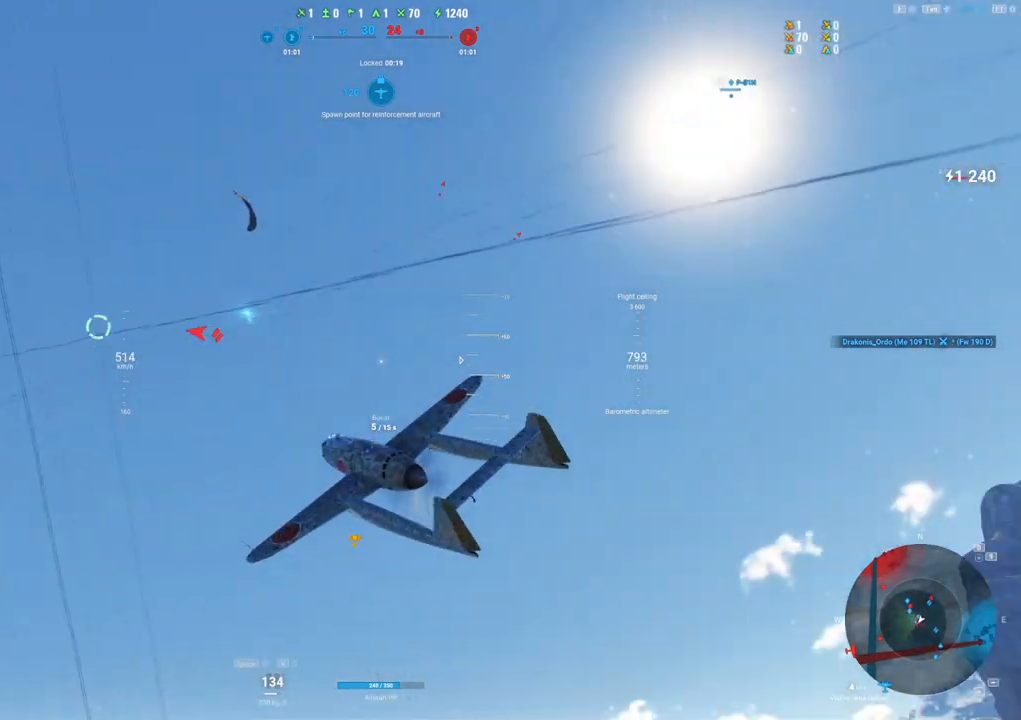
{"keys": ["d", "s"], "mouse": [], "mouse_move": "still", "events": []}
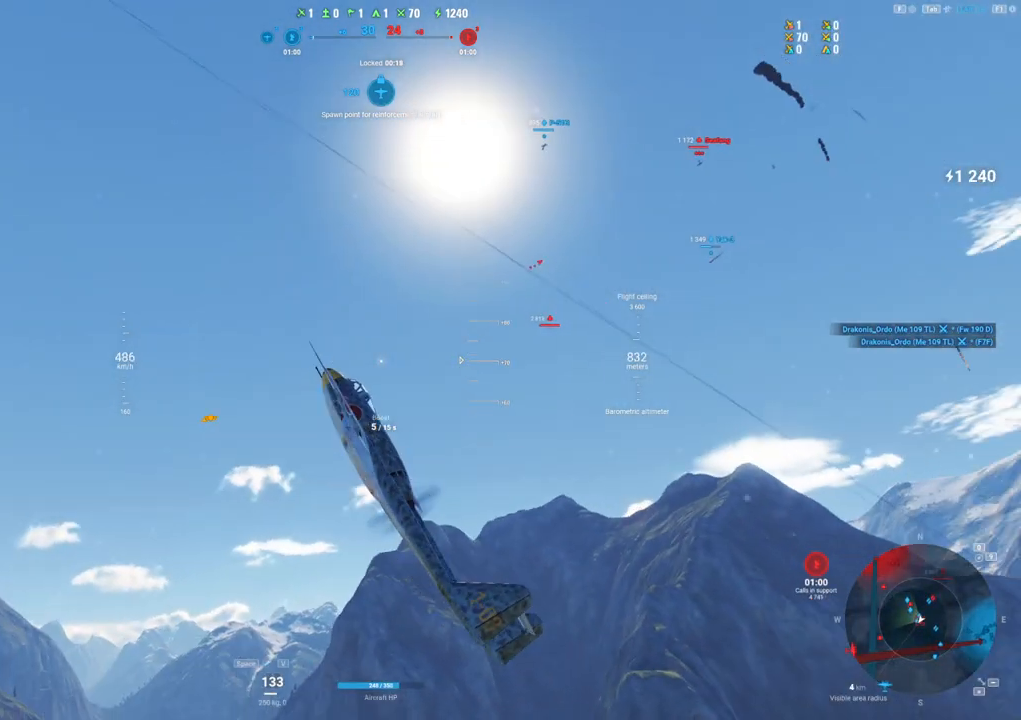
{"keys": ["s", "shift"], "mouse": [], "mouse_move": "still", "events": [[283, "d", "up"], [283, "shift", "down"]]}
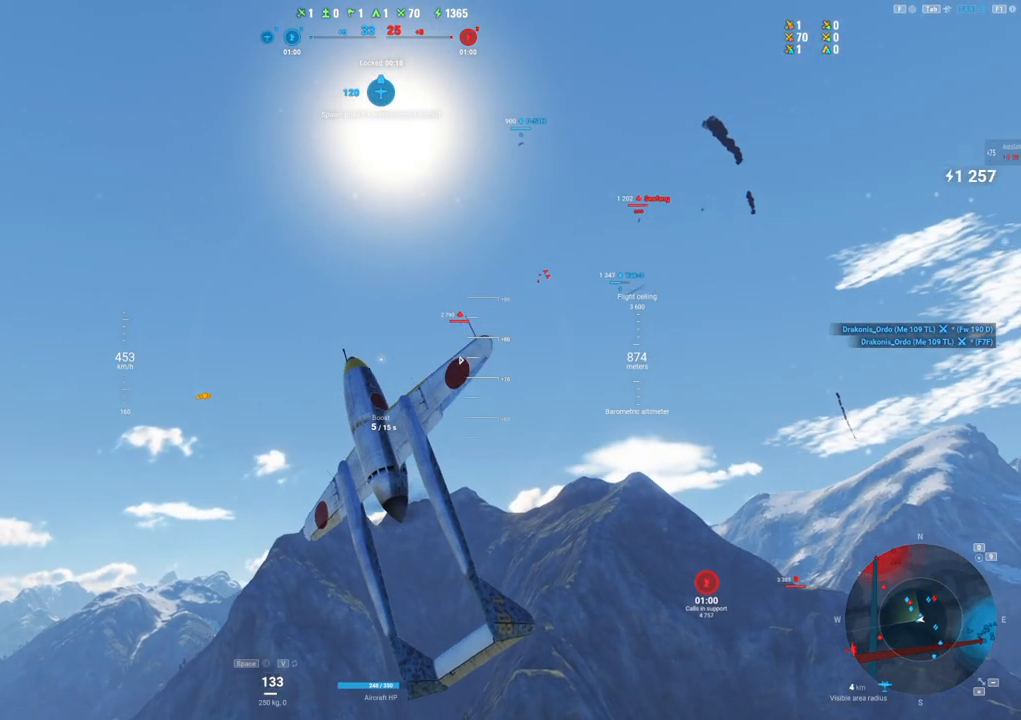
{"keys": ["s", "shift"], "mouse": [], "mouse_move": "still", "events": []}
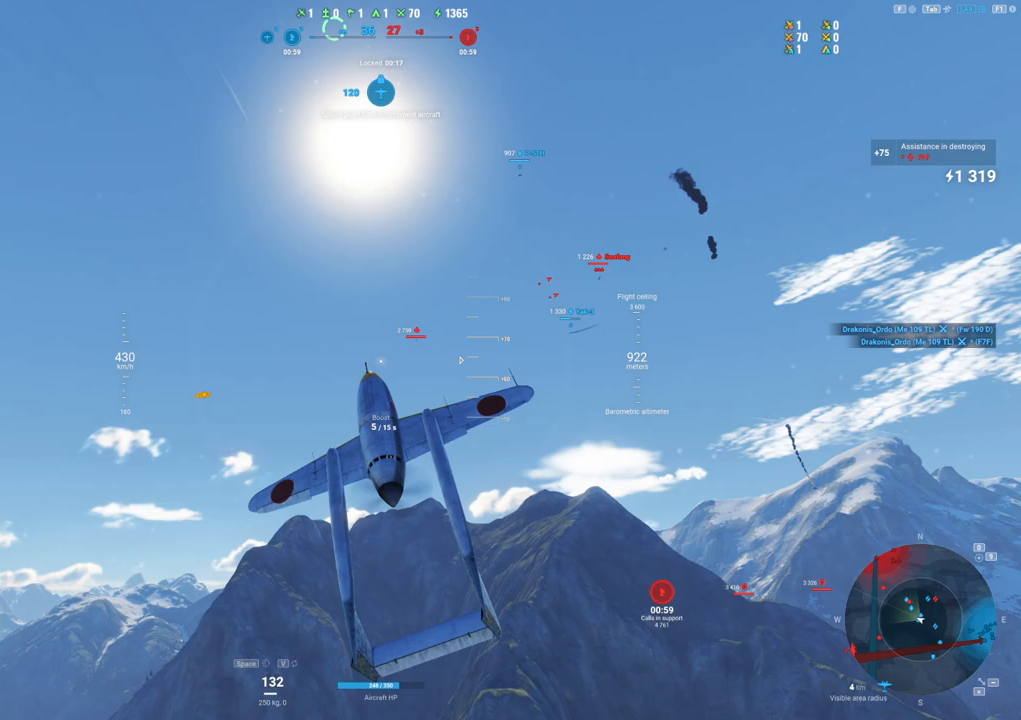
{"keys": ["s", "shift"], "mouse": [], "mouse_move": "still", "events": []}
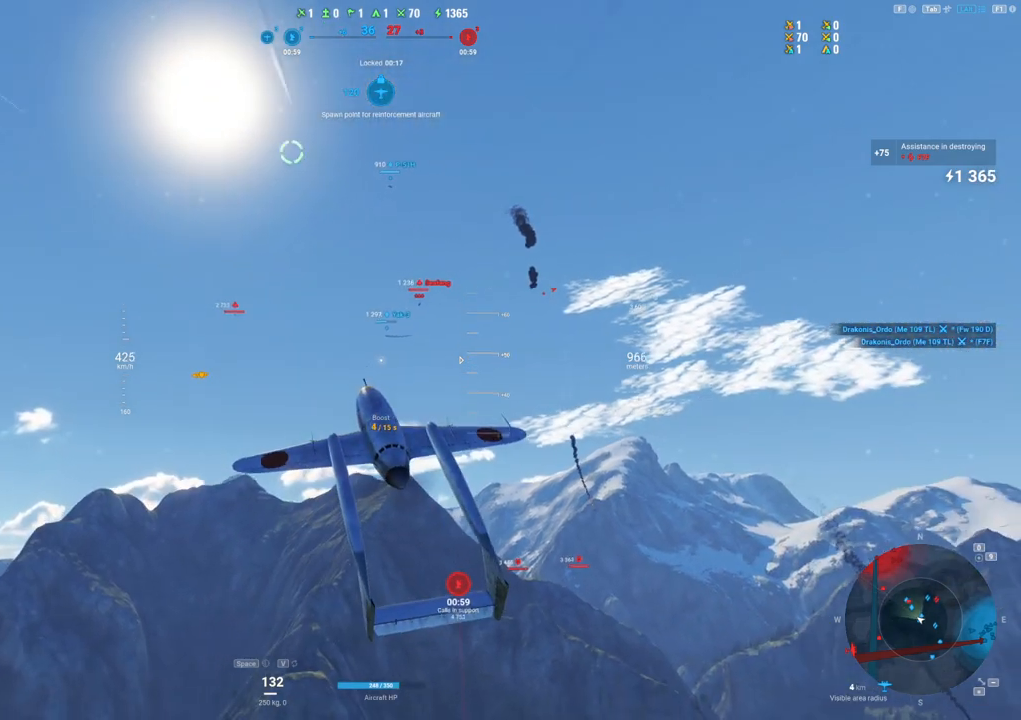
{"keys": ["s", "shift"], "mouse": [], "mouse_move": "still", "events": []}
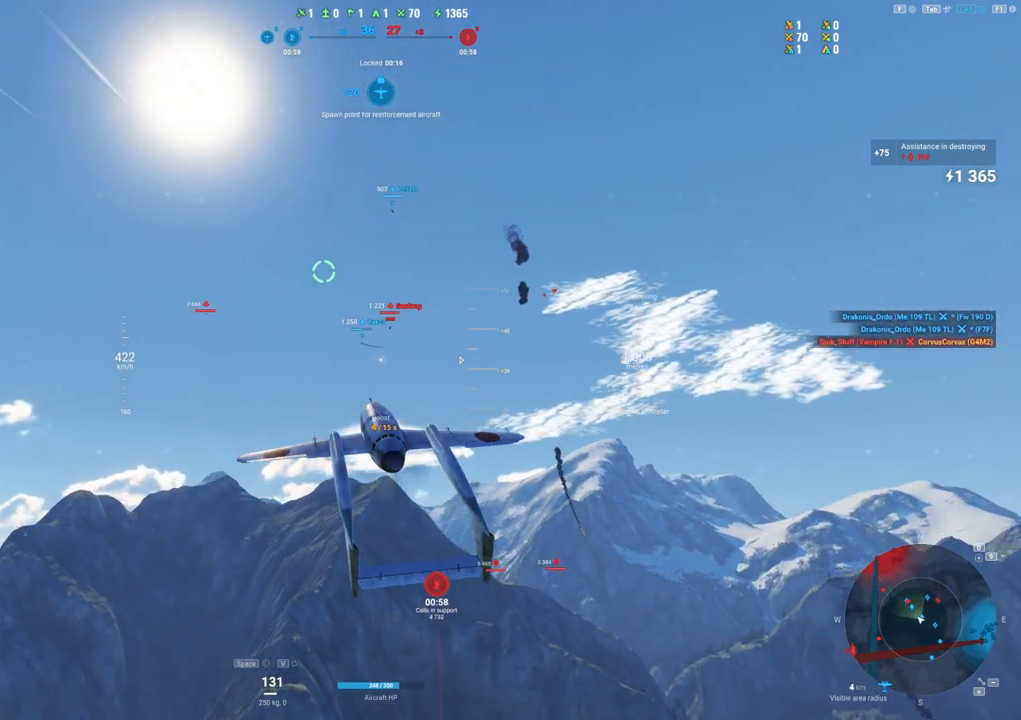
{"keys": ["a", "s", "shift"], "mouse": [], "mouse_move": "still", "events": [[167, "a", "down"]]}
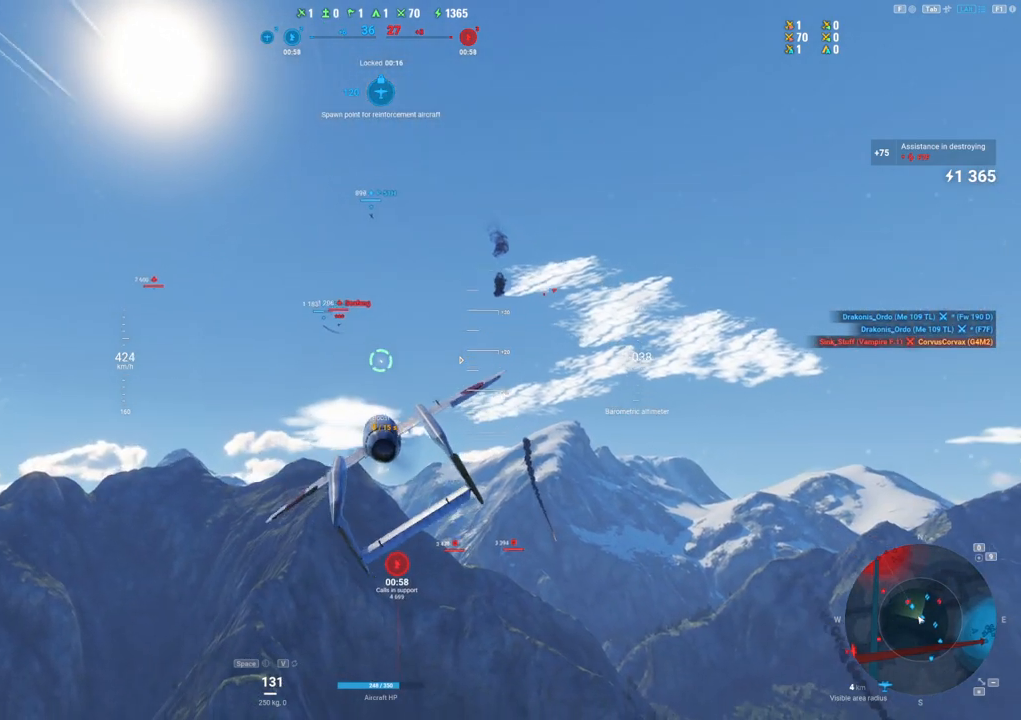
{"keys": ["a", "shift"], "mouse": [], "mouse_move": "right", "events": [[317, "s", "up"]]}
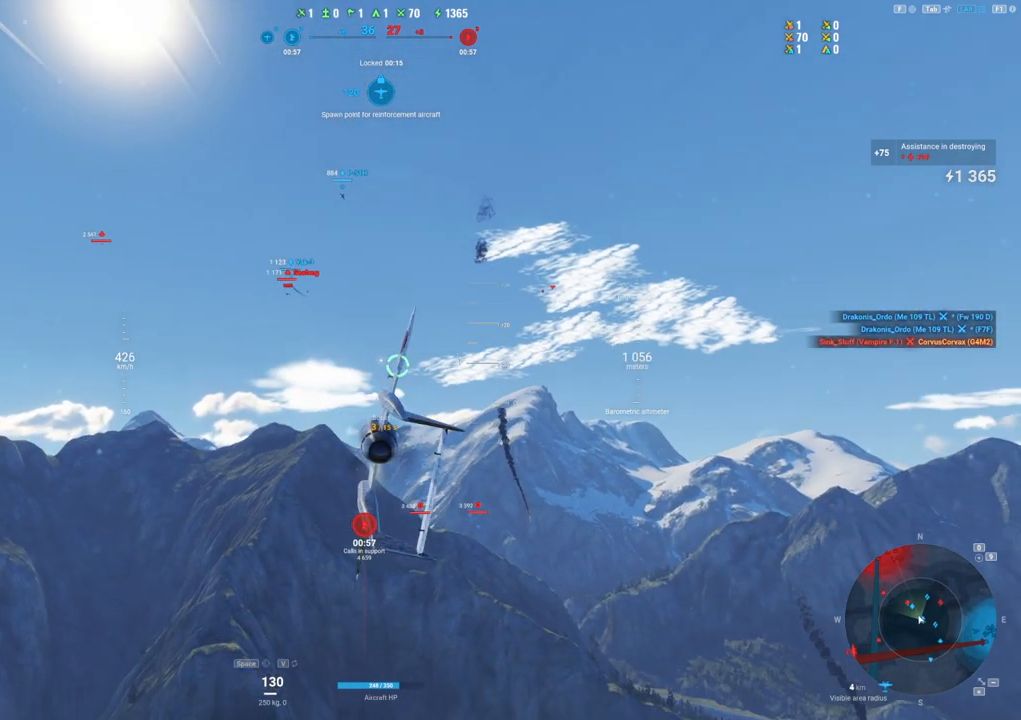
{"keys": ["a", "shift"], "mouse": [], "mouse_move": "still", "events": []}